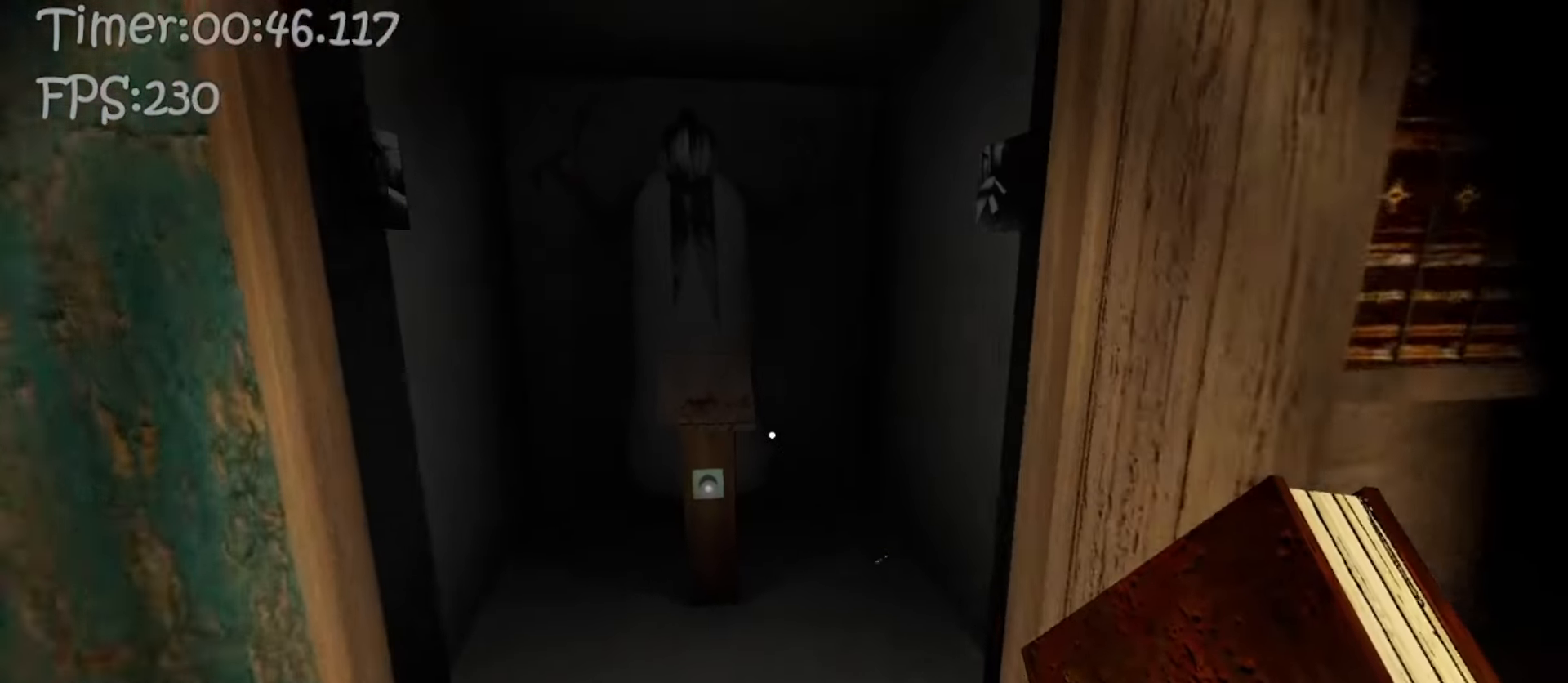
Gameplay with keyboard and mouse; each line is a JSON object with the keys and mouse buttons held at the frame after it. "events" lists presses ("down") and releases ("up") of "1", "2", "3", "4", "5", "a", "alt", "b", "c", "ctrl", "d", "e", "f", "g", "q", "r", "s", "shift", "space", "t", "tab", "v", "w", "x", "z", "mouse_left", "mouse_wheel", "mouse_right" and "mouse_mb4" between this image and that frame as [ms after this image, input, new state], when the widget could be followed in between. "mouse_left", "mouse_wheel", "mouse_right", "mouse_mb4" = the "left", "wheel", "right", "mb4" buttons of the "mouse" list. No other keys are recorded. "wheel" means that the mouse wheel is clicked or scrolled. Mouse movement is not recorded.
{"keys": ["w"], "mouse": [], "events": [[67, "c", "down"], [200, "c", "up"]]}
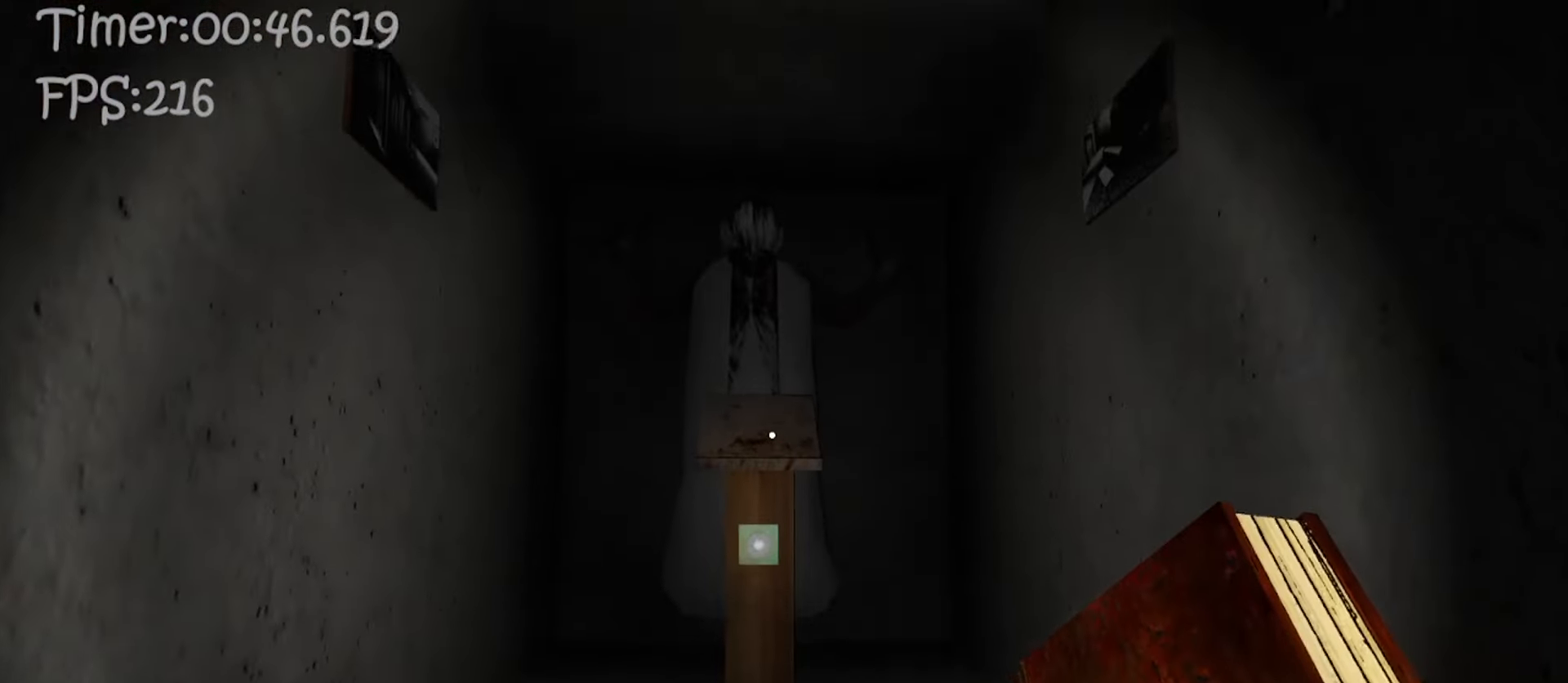
{"keys": [], "mouse": [], "events": [[17, "mouse_mb4", "down"], [100, "e", "down"], [117, "w", "up"], [167, "mouse_mb4", "up"], [200, "e", "up"], [283, "w", "down"], [300, "mouse_mb4", "down"], [333, "mouse_mb4", "up"], [350, "e", "down"], [367, "w", "up"], [433, "e", "up"]]}
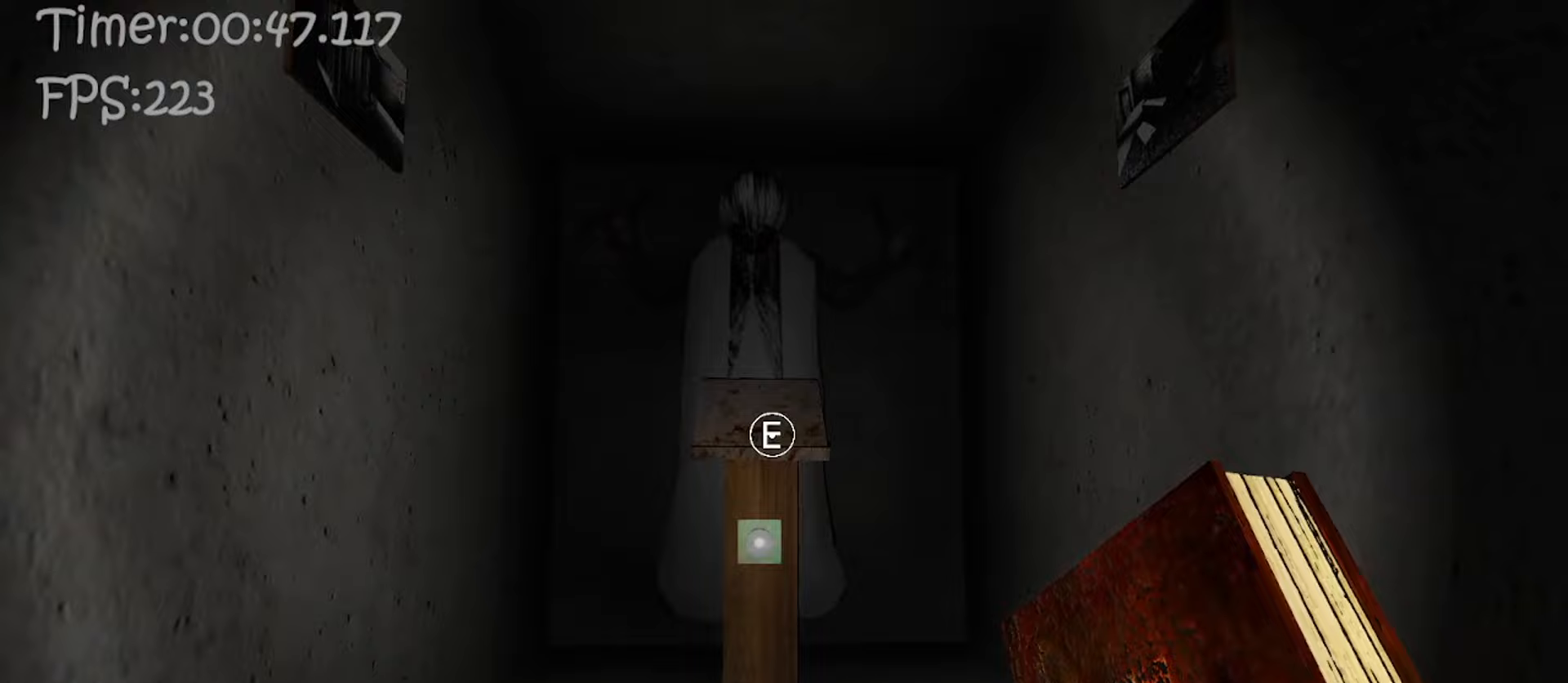
{"keys": ["a", "w"], "mouse": [], "events": [[183, "e", "down"], [300, "e", "up"], [433, "a", "down"], [483, "w", "down"]]}
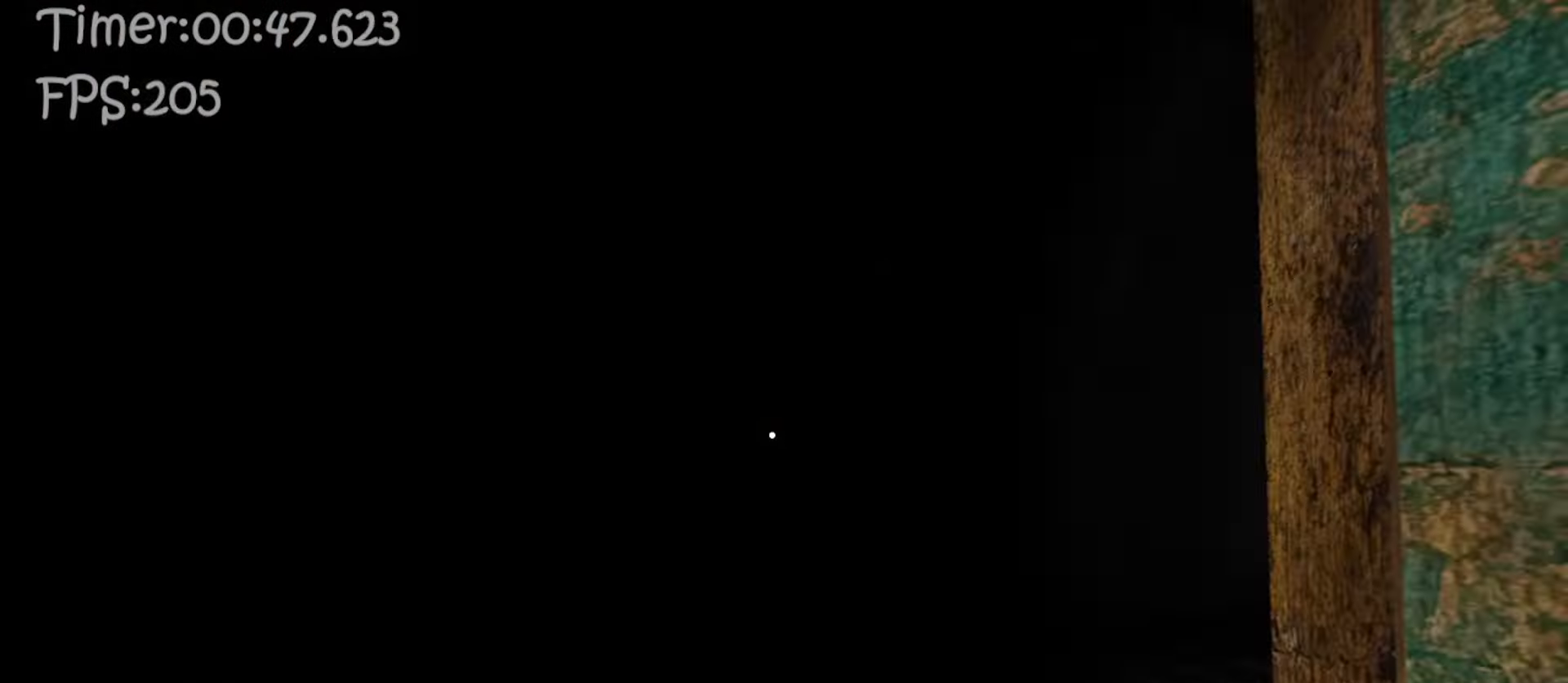
{"keys": ["w"], "mouse": [], "events": [[117, "c", "down"], [233, "c", "up"], [300, "a", "up"]]}
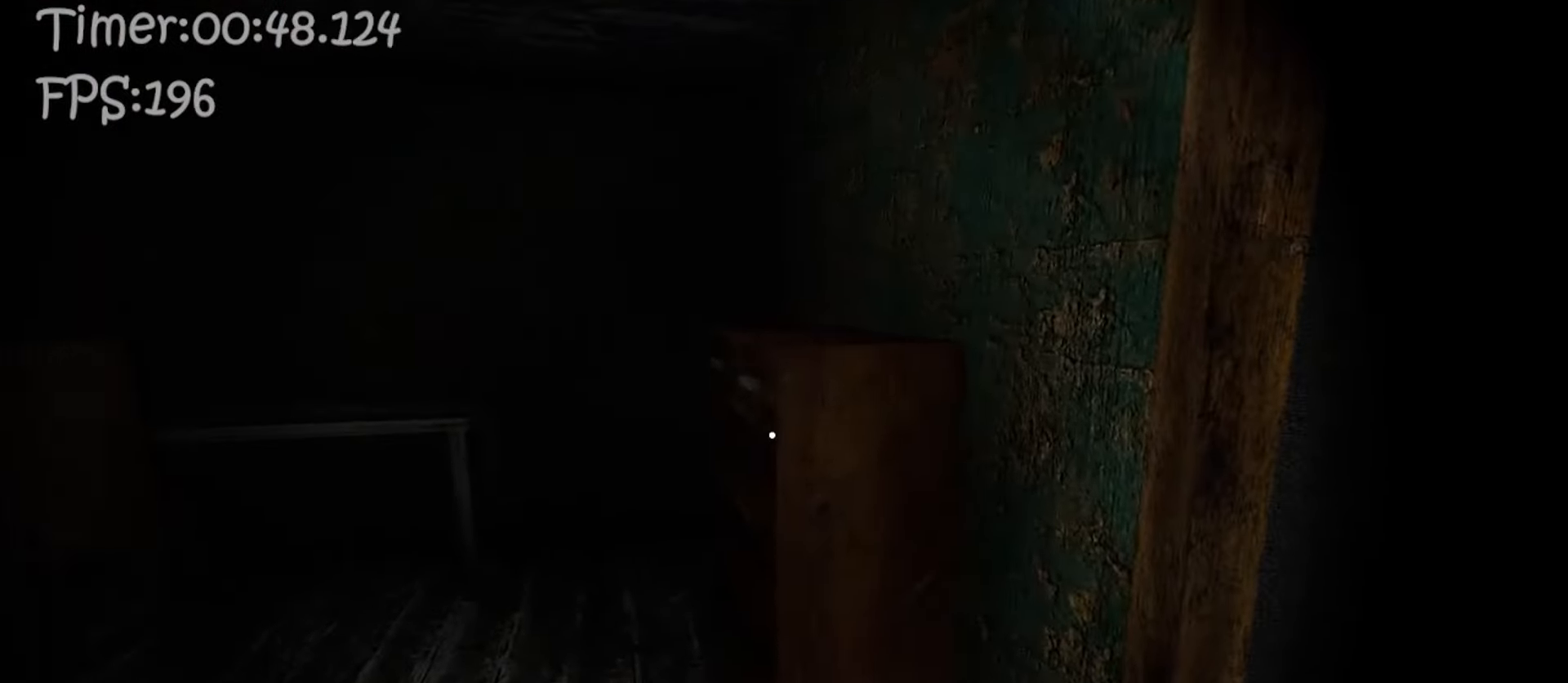
{"keys": ["w"], "mouse": [], "events": [[200, "e", "down"], [250, "e", "up"], [350, "e", "down"], [433, "e", "up"]]}
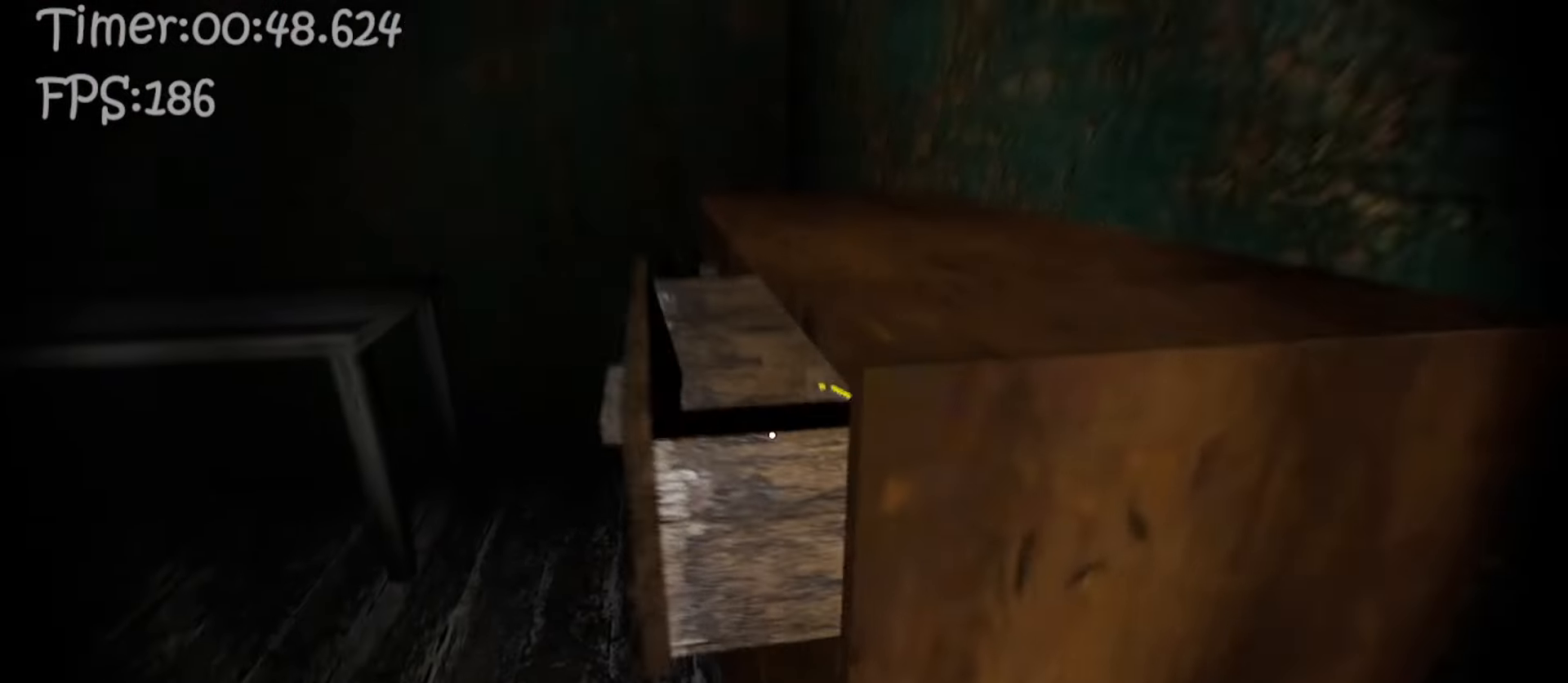
{"keys": ["w"], "mouse": [], "events": [[33, "e", "down"], [100, "e", "up"], [183, "e", "down"], [317, "e", "up"]]}
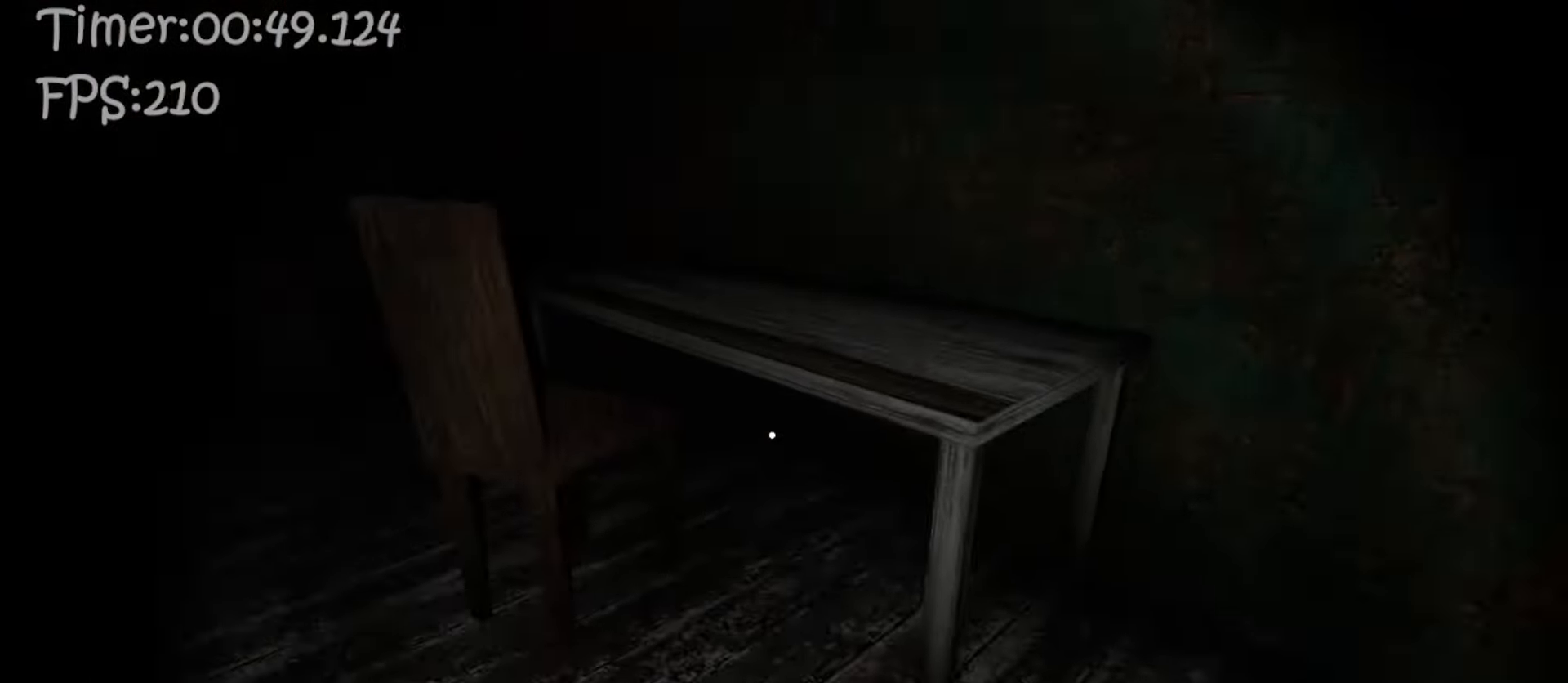
{"keys": ["d", "w"], "mouse": [], "events": [[33, "w", "up"], [67, "w", "down"], [267, "w", "up"], [433, "d", "down"], [483, "w", "down"]]}
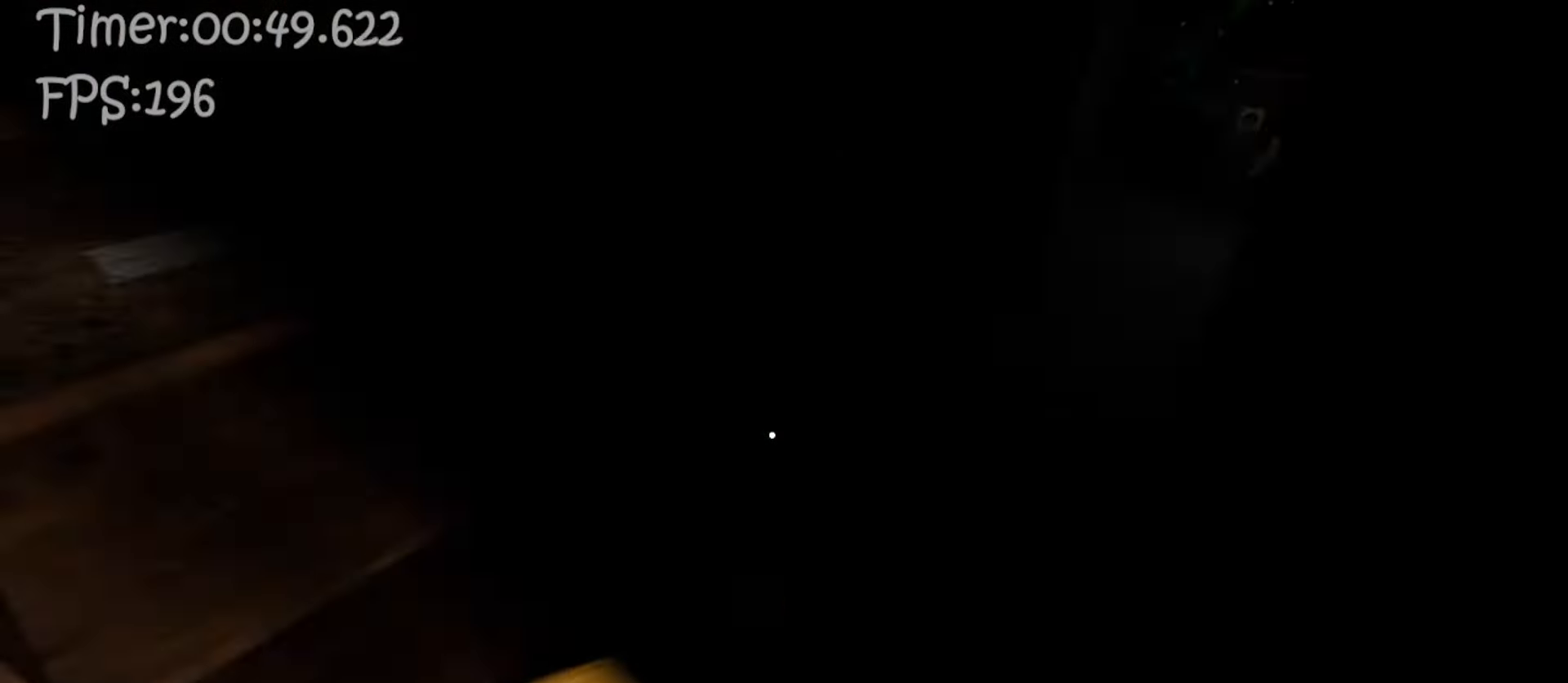
{"keys": ["w"], "mouse": [], "events": [[433, "d", "up"]]}
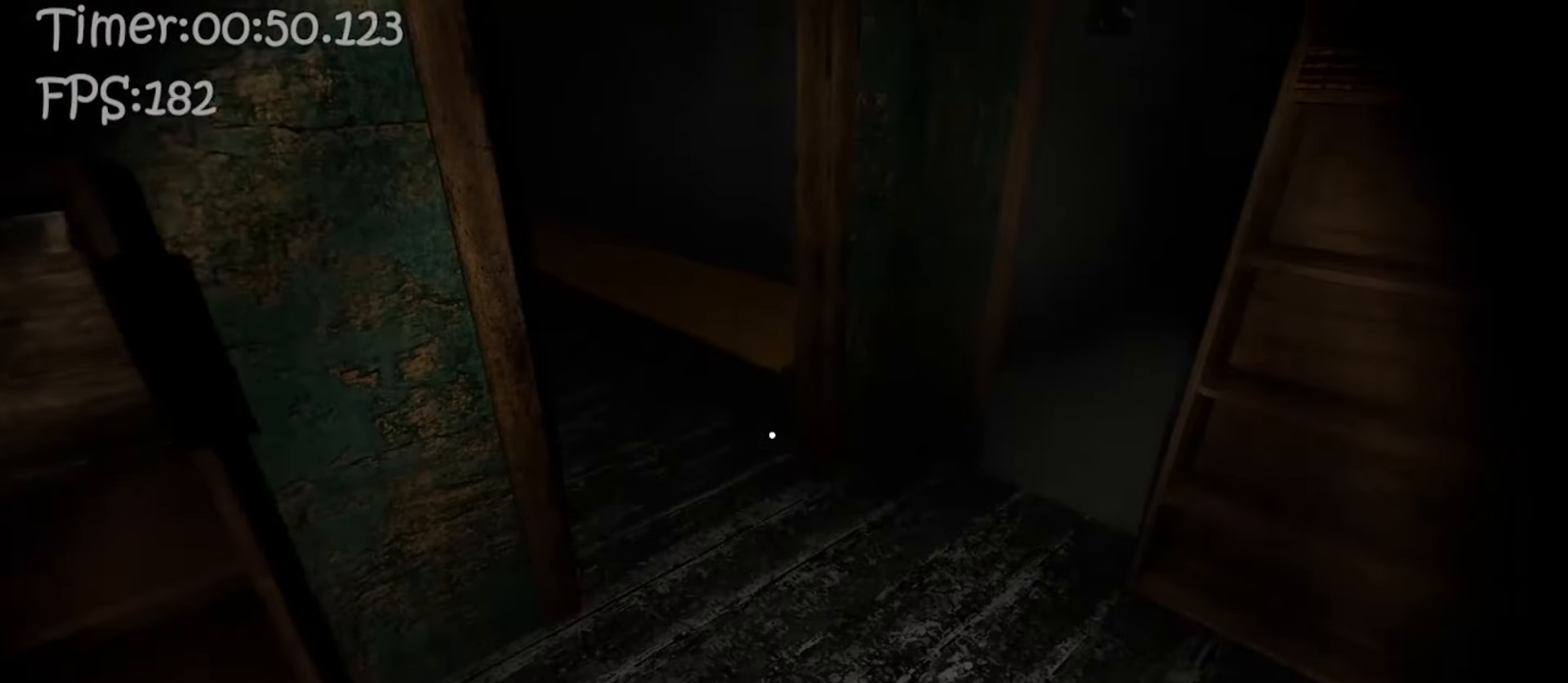
{"keys": ["w"], "mouse": [], "events": []}
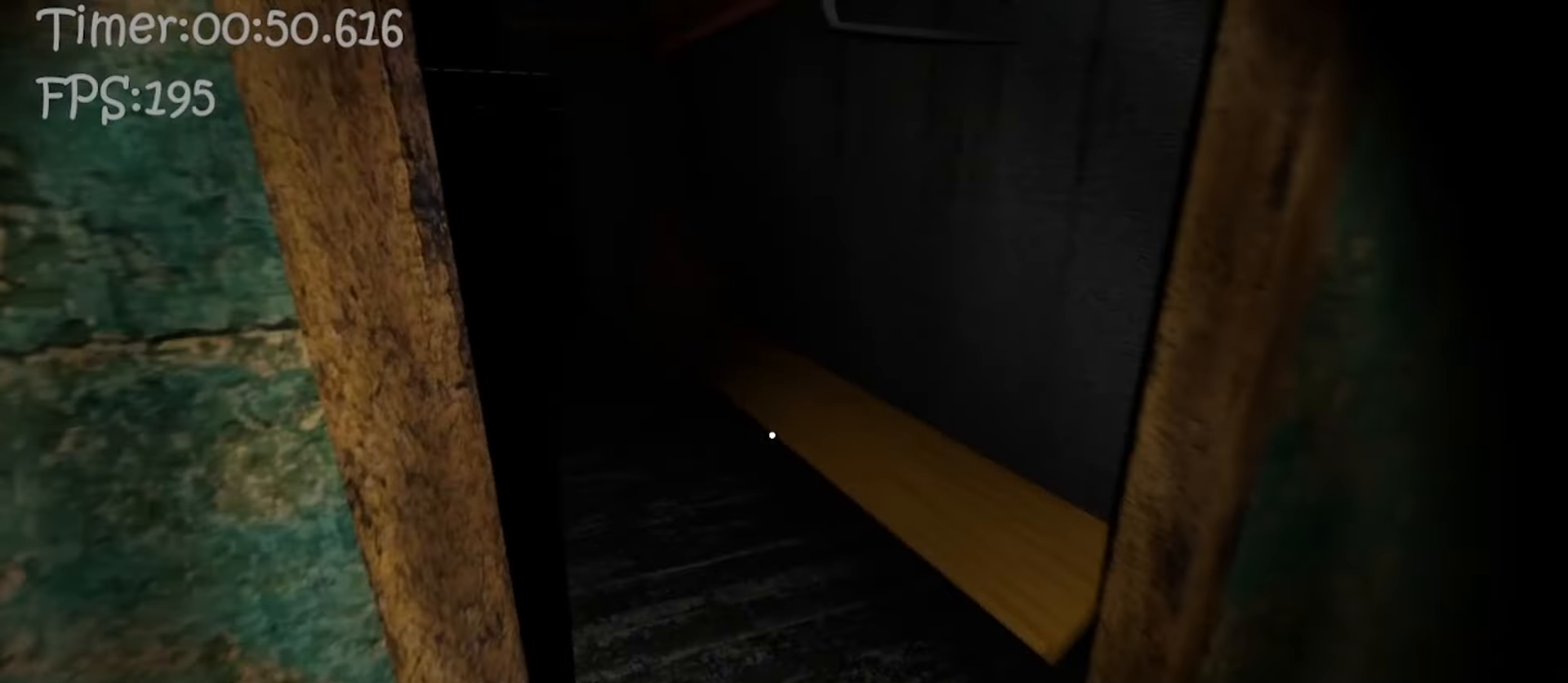
{"keys": ["w"], "mouse": [], "events": [[367, "a", "down"], [500, "a", "up"]]}
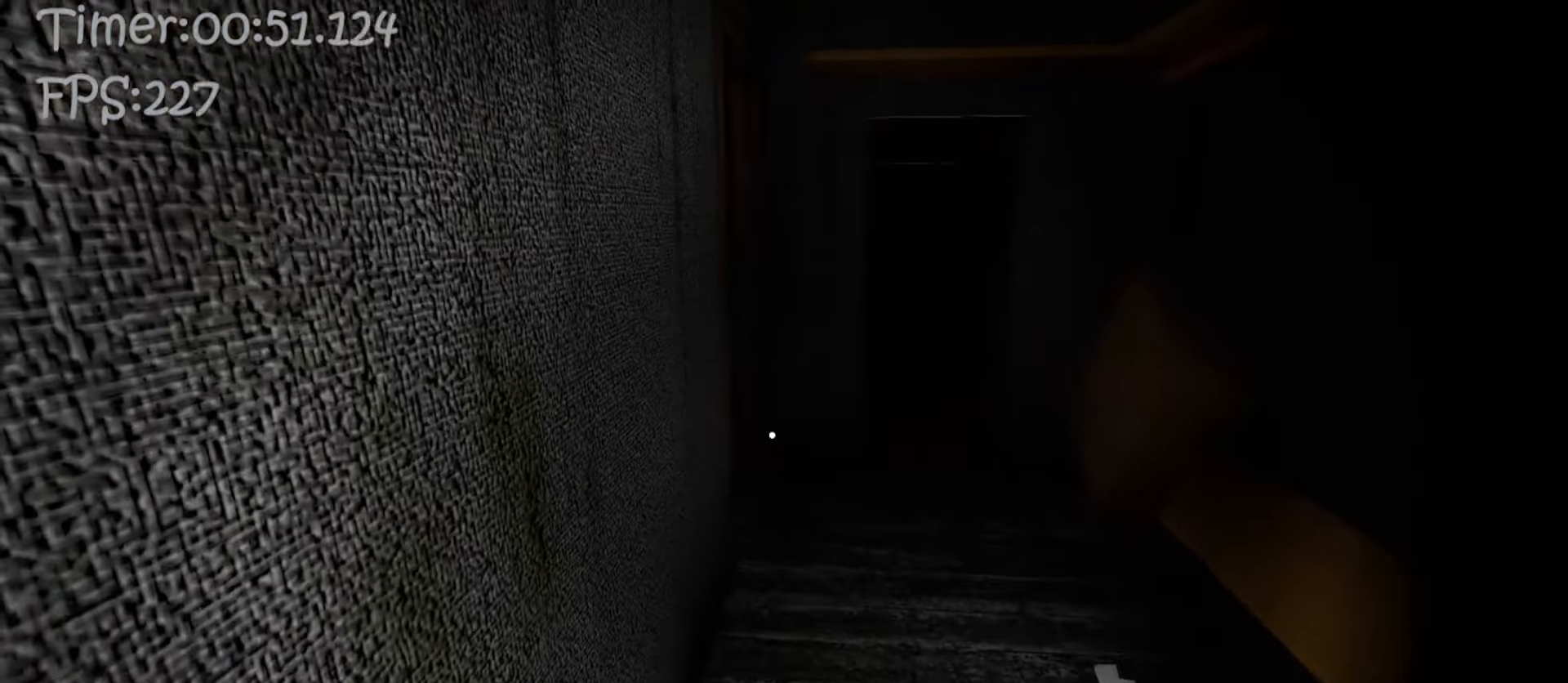
{"keys": ["w"], "mouse": [], "events": []}
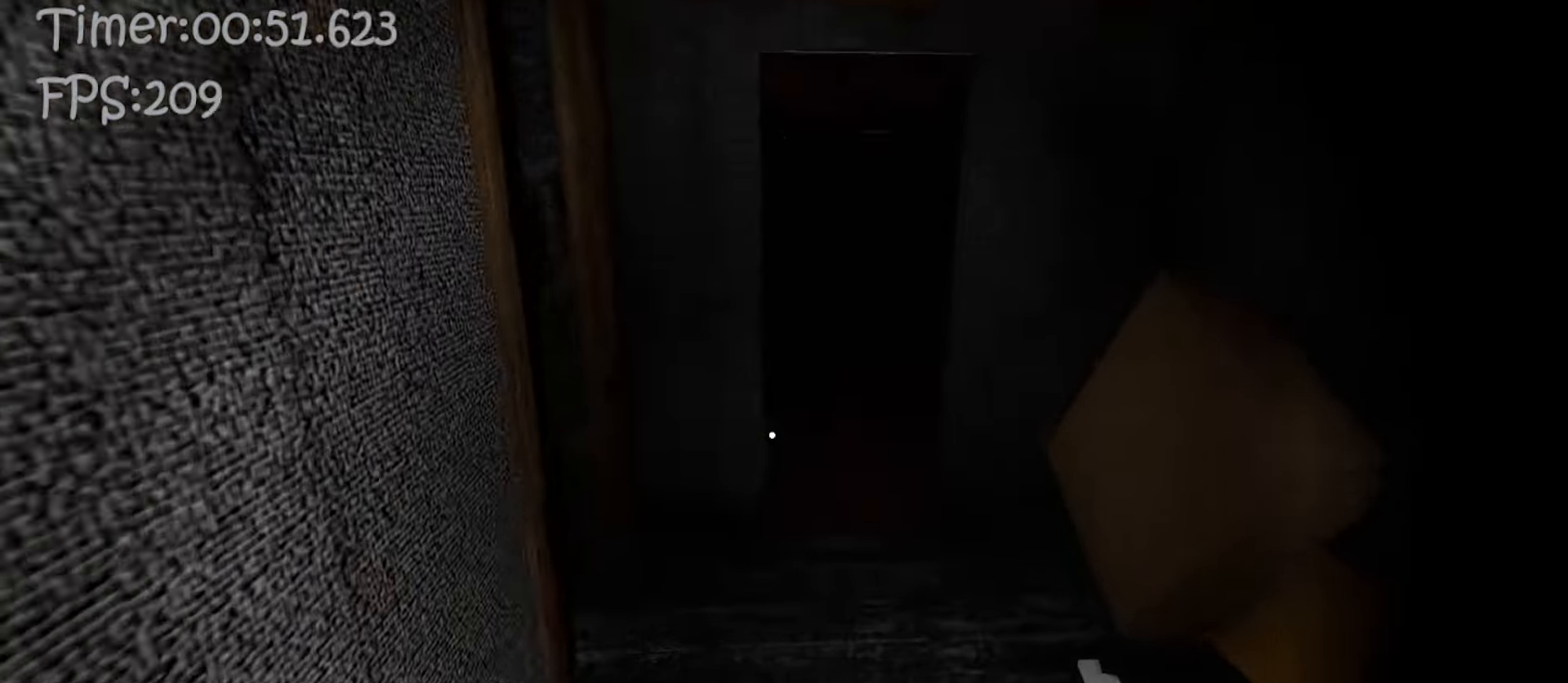
{"keys": ["w"], "mouse": [], "events": []}
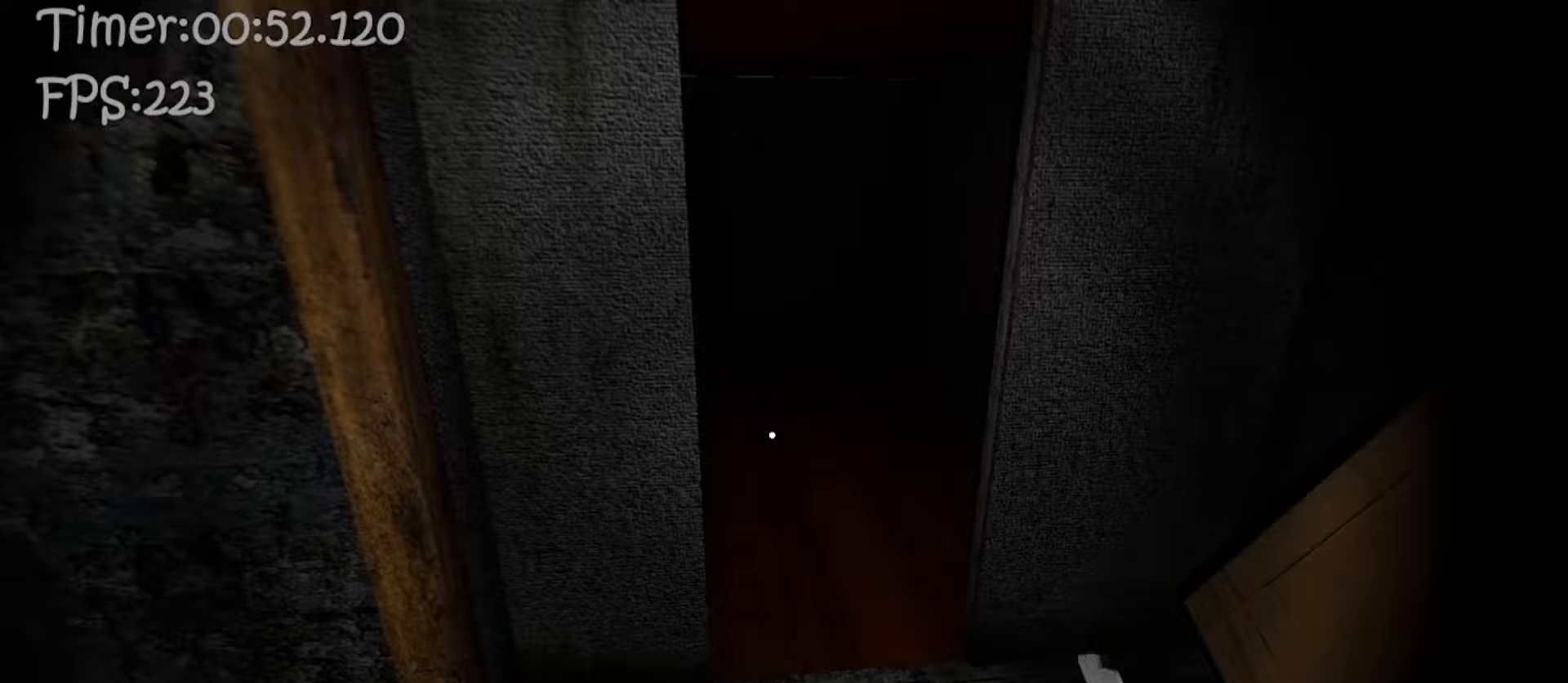
{"keys": ["w"], "mouse": [], "events": []}
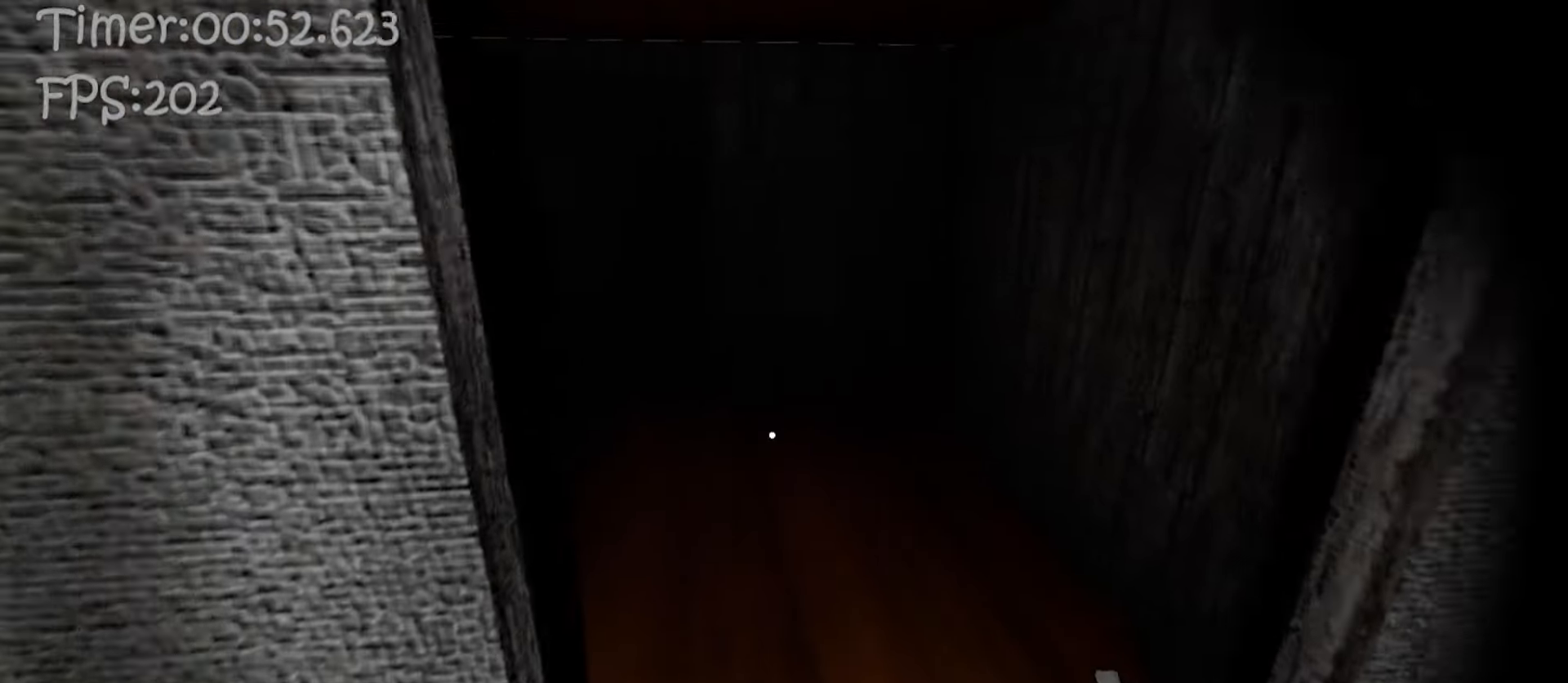
{"keys": ["w"], "mouse": [], "events": []}
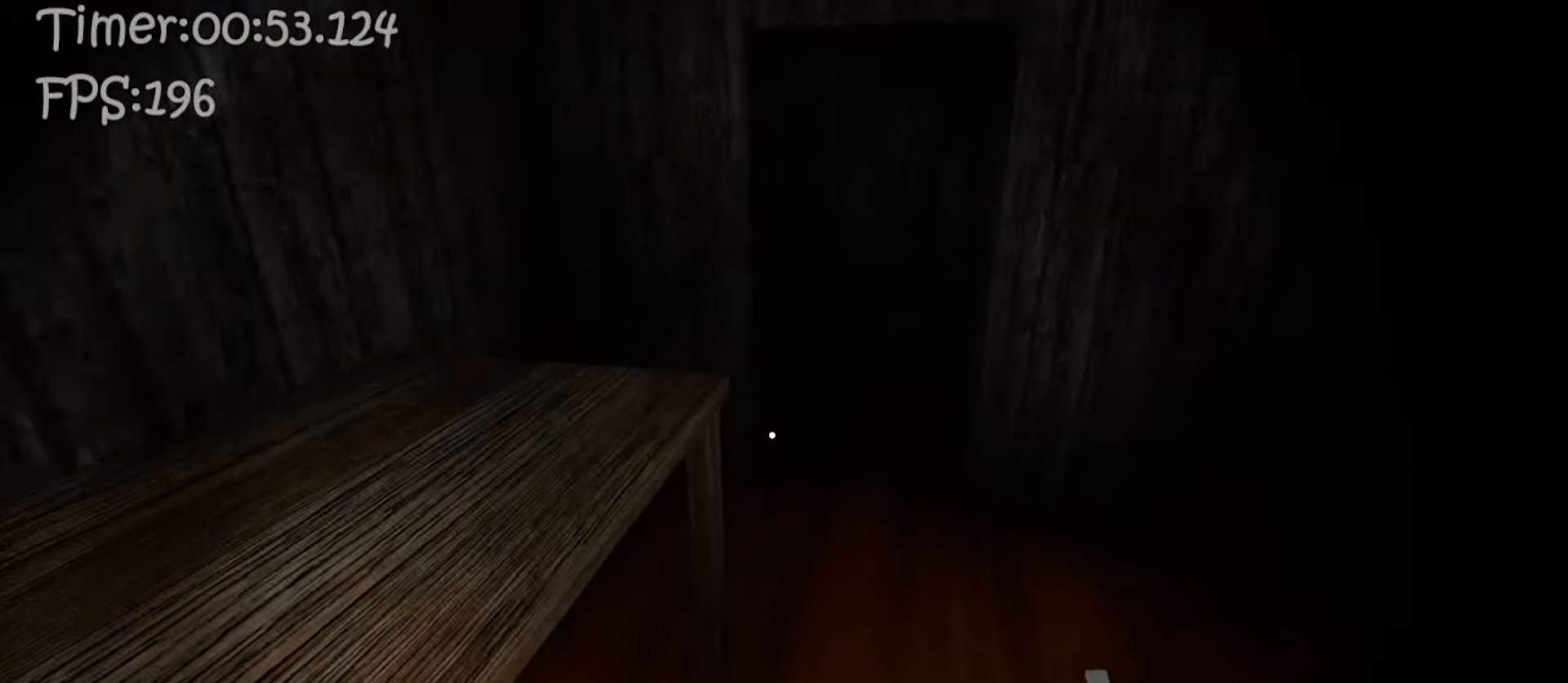
{"keys": ["w"], "mouse": [], "events": []}
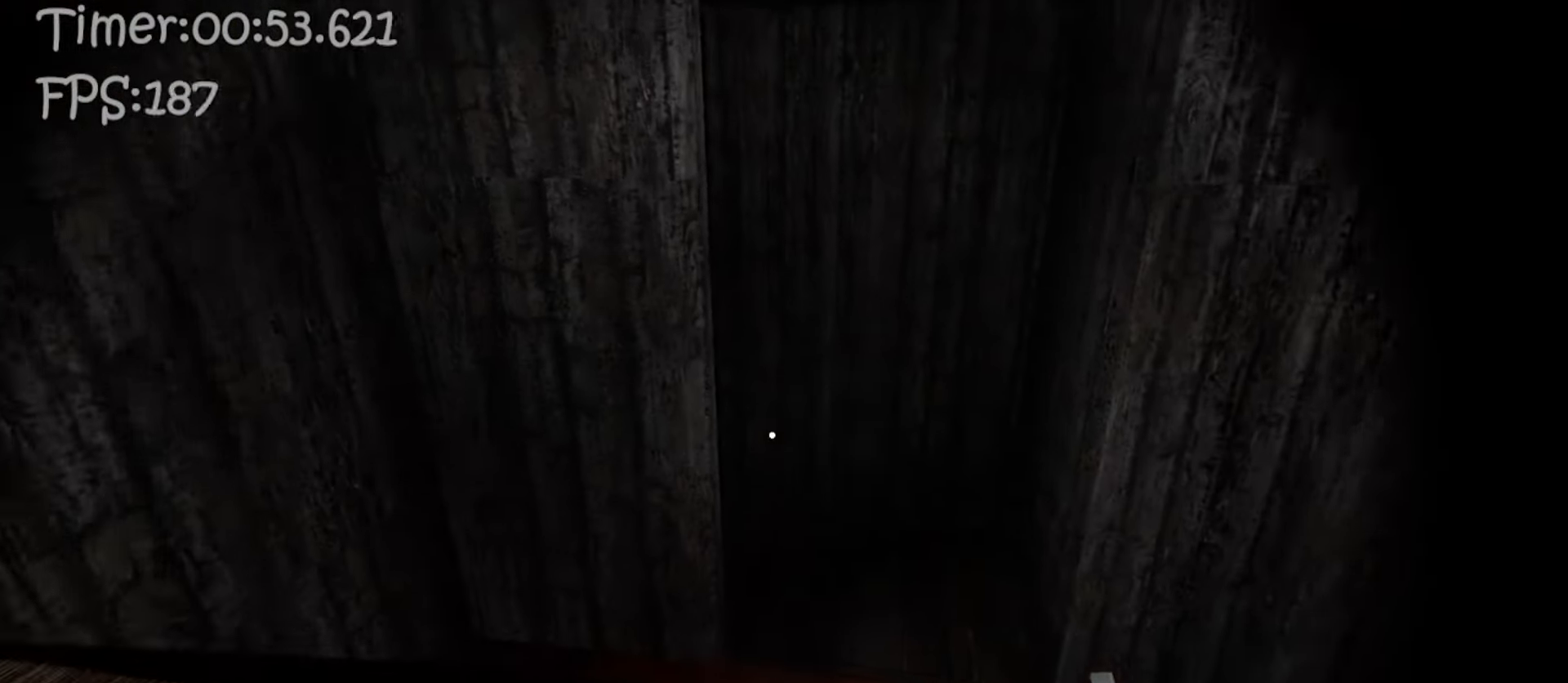
{"keys": ["w"], "mouse": [], "events": []}
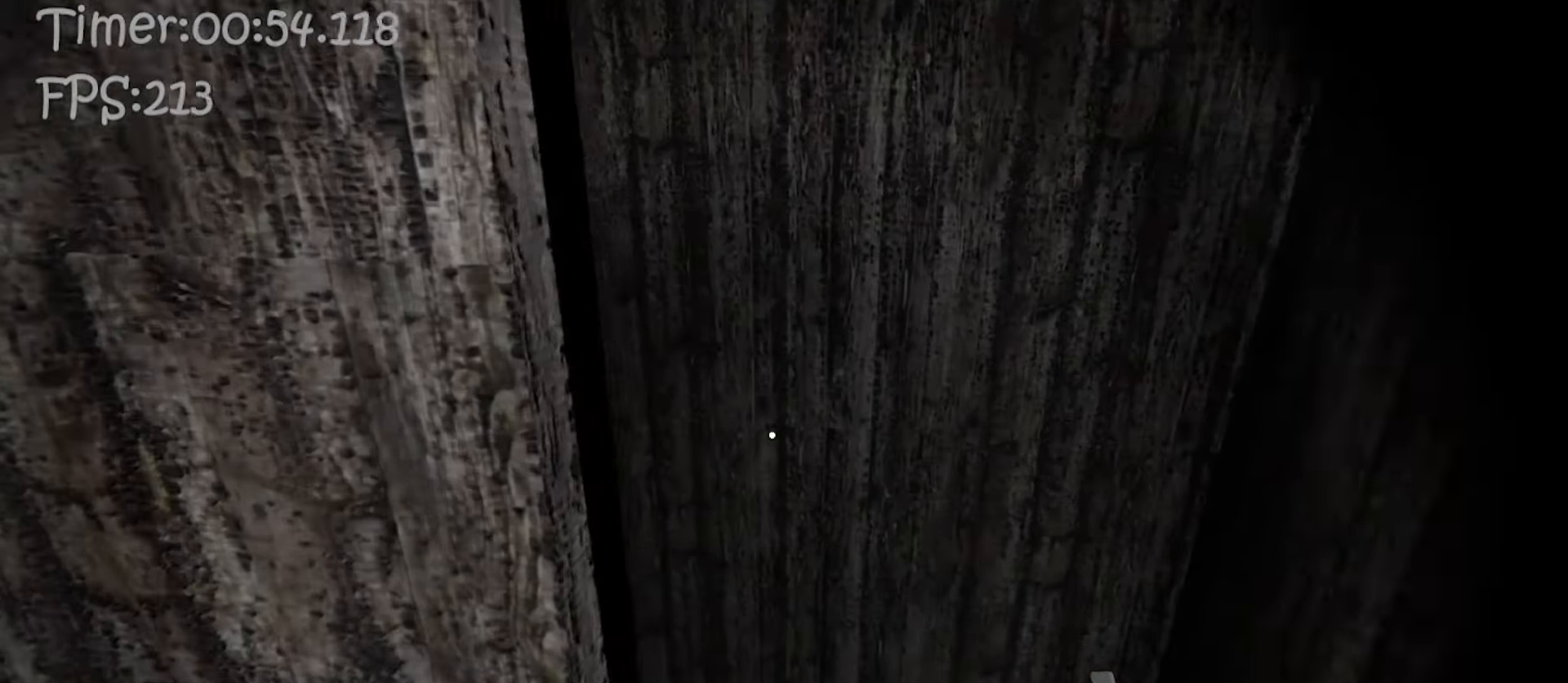
{"keys": ["w"], "mouse": [], "events": []}
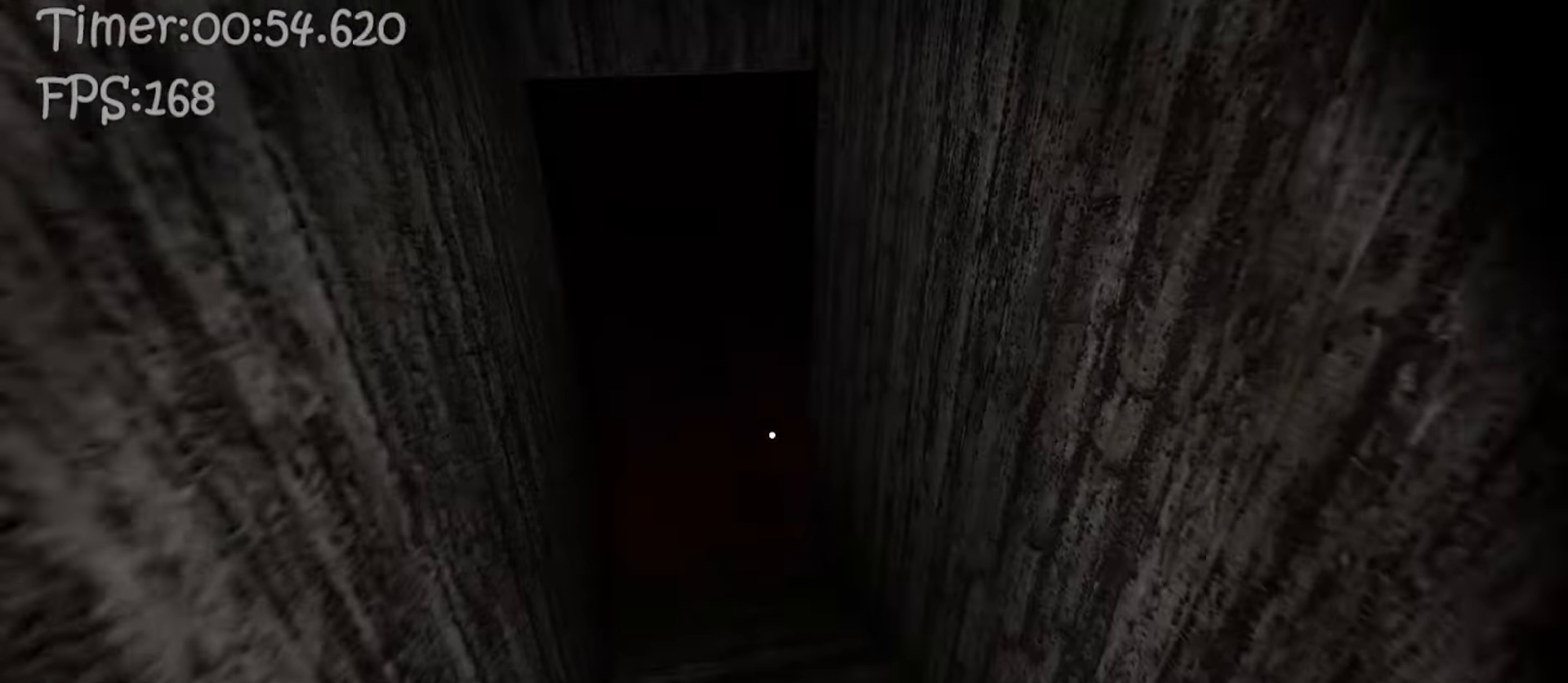
{"keys": ["w"], "mouse": [], "events": []}
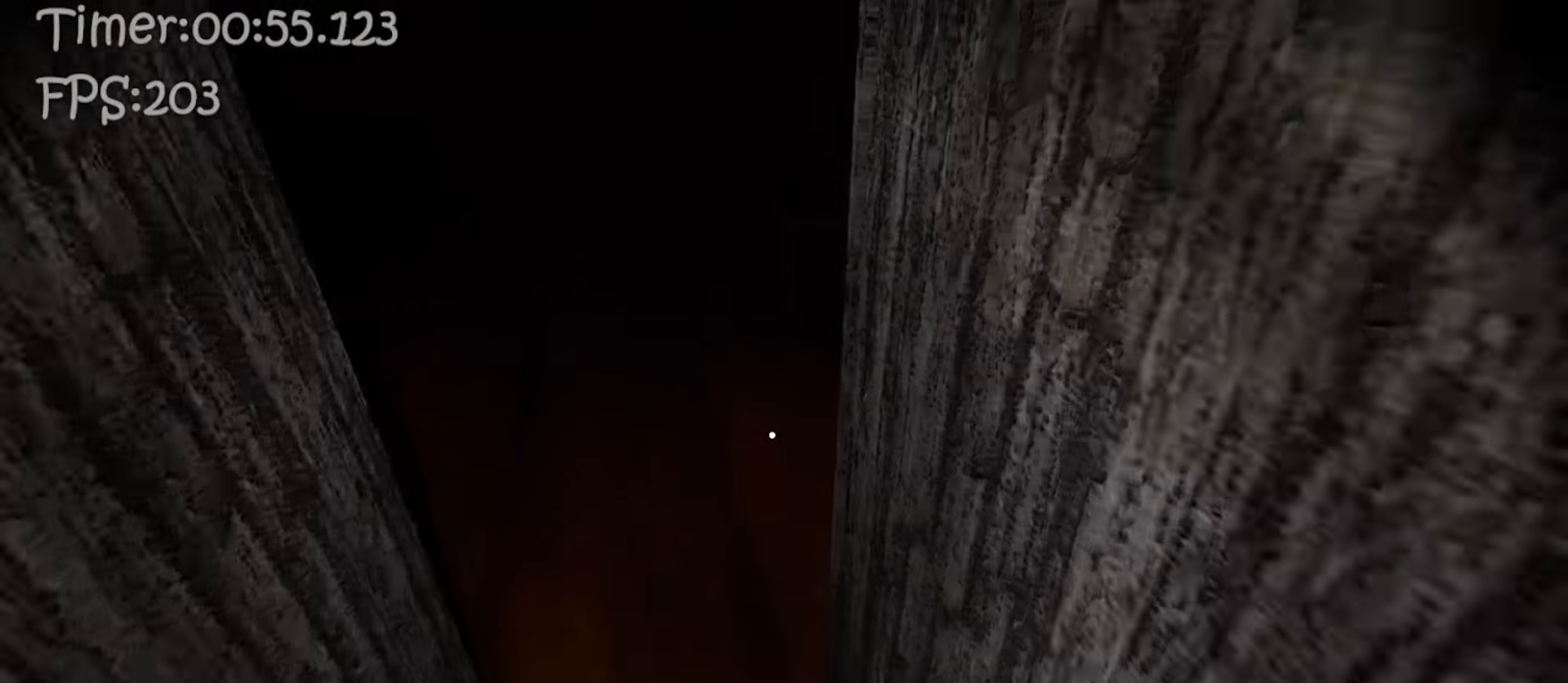
{"keys": ["a", "w"], "mouse": [], "events": [[267, "a", "down"]]}
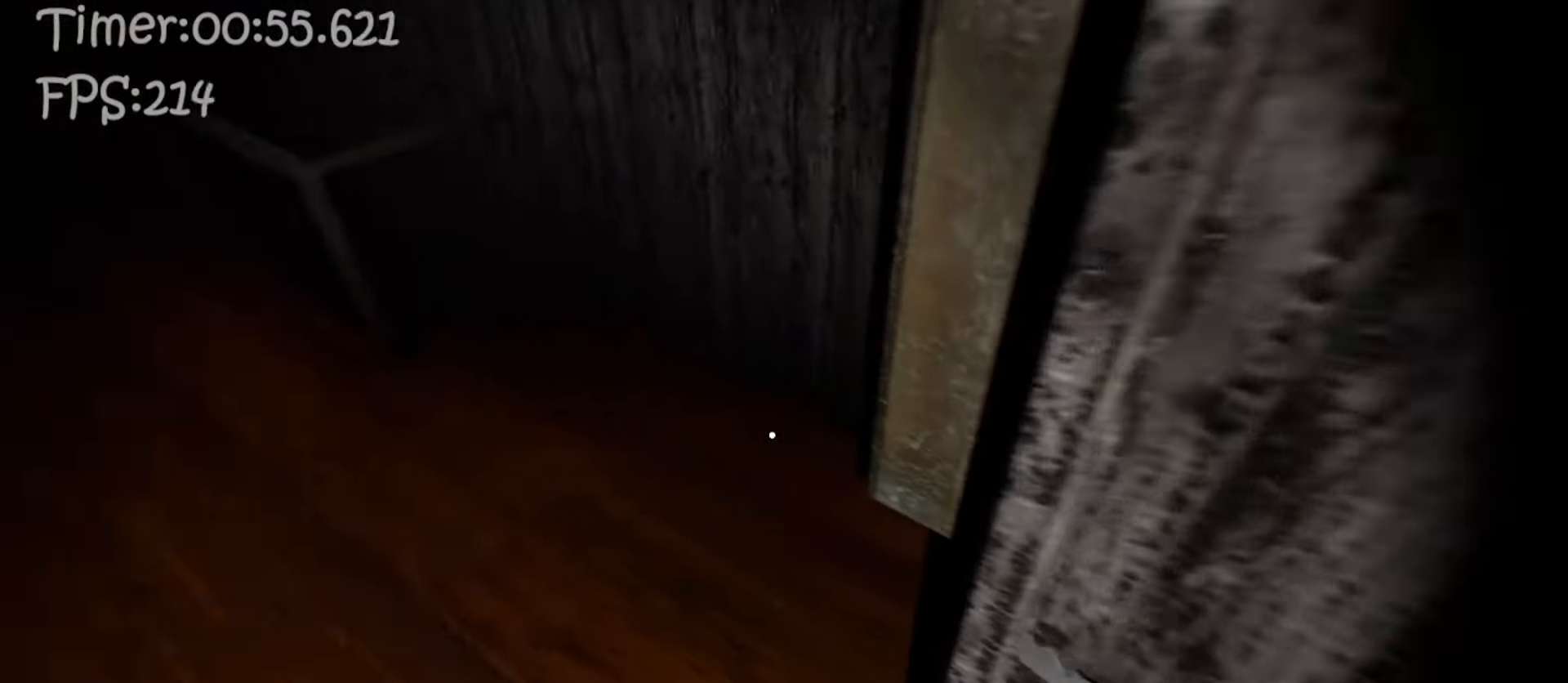
{"keys": ["e"], "mouse": [], "events": [[350, "e", "down"], [383, "w", "up"], [400, "a", "up"], [417, "e", "up"], [483, "e", "down"]]}
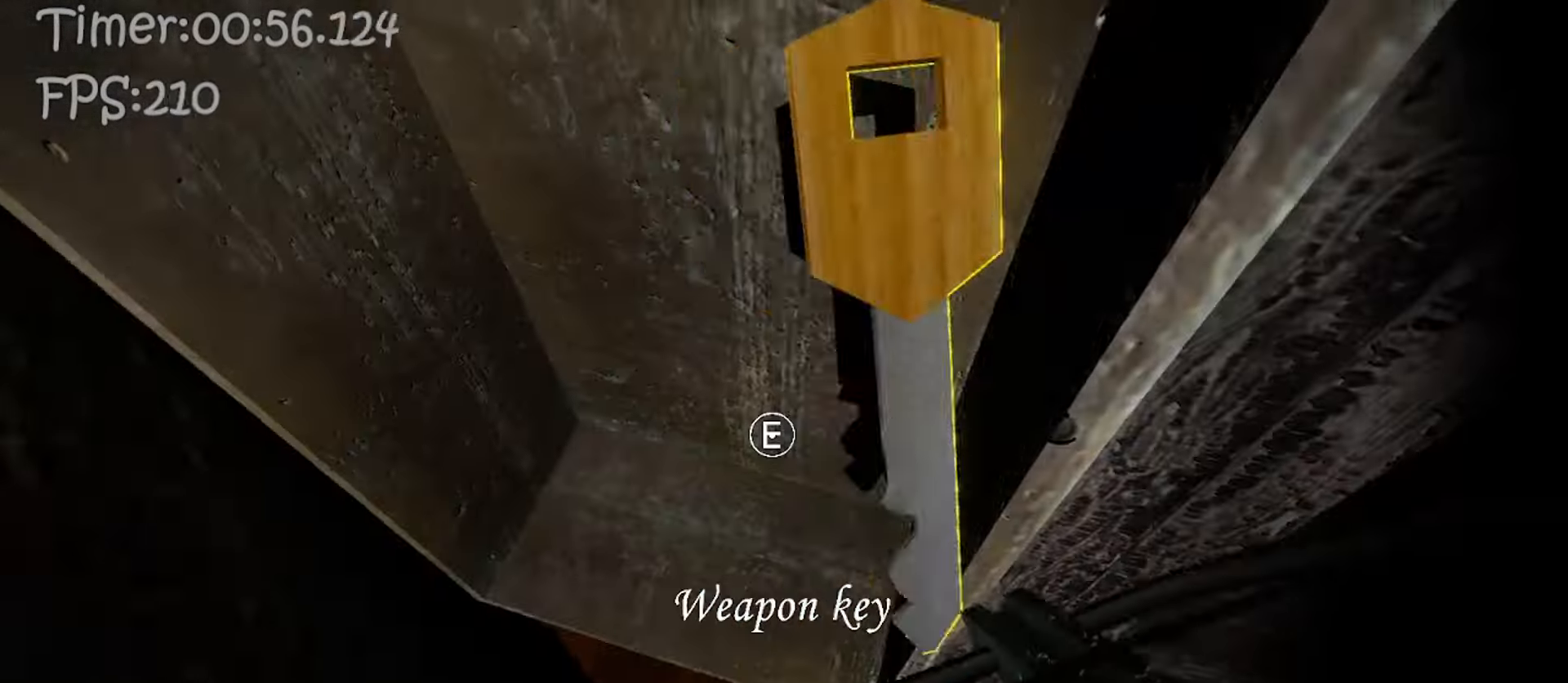
{"keys": [], "mouse": [], "events": [[50, "e", "up"], [133, "e", "down"], [217, "e", "up"]]}
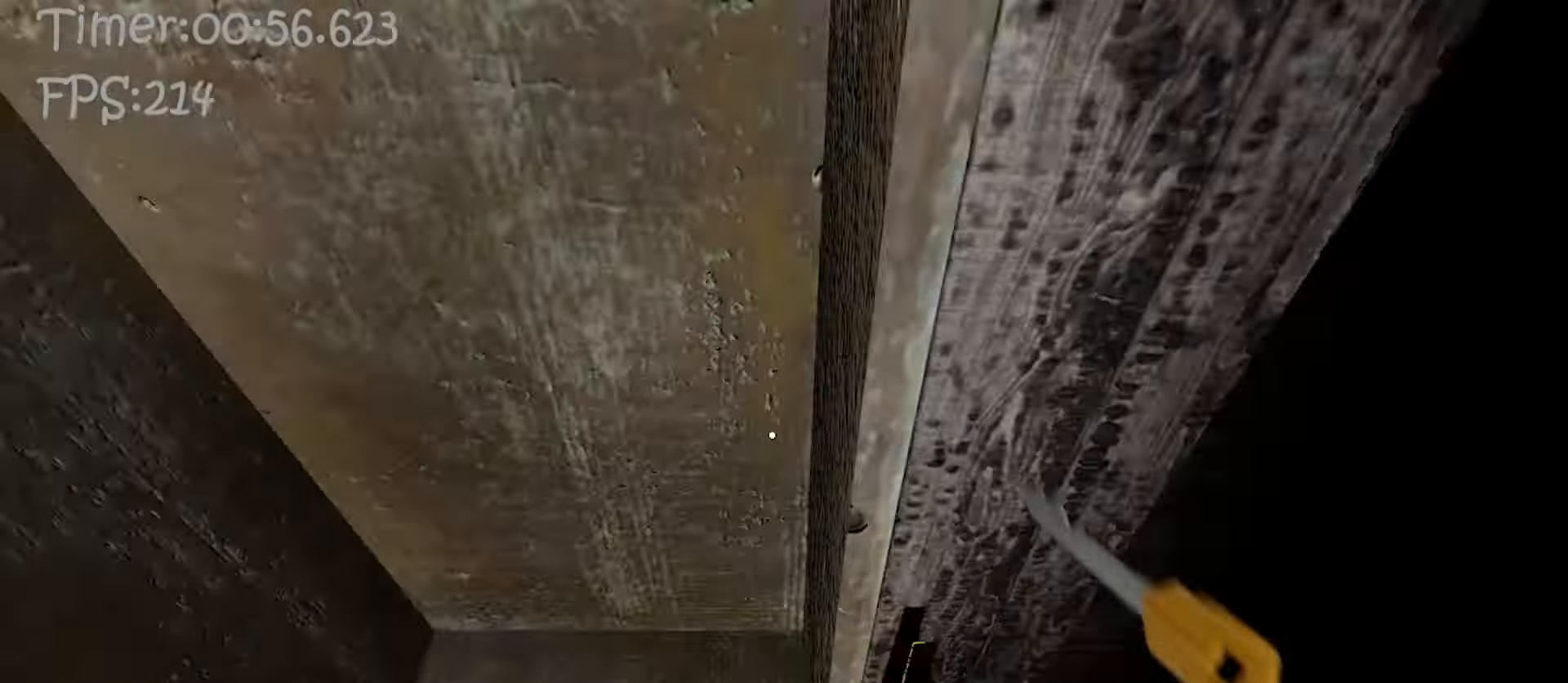
{"keys": [], "mouse": [], "events": [[17, "e", "down"], [100, "e", "up"], [167, "e", "down"], [250, "e", "up"], [383, "e", "down"], [467, "e", "up"]]}
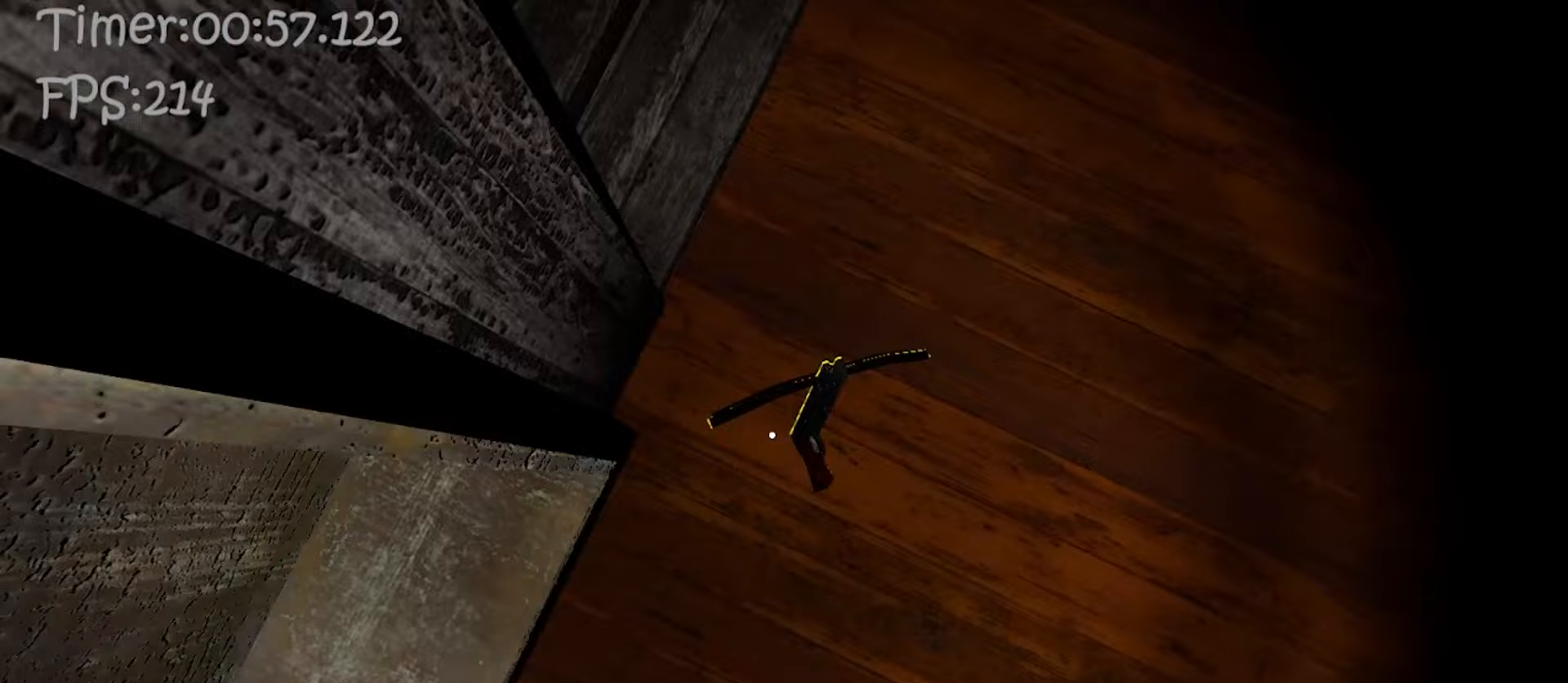
{"keys": [], "mouse": [], "events": [[167, "e", "down"], [283, "e", "up"], [367, "e", "down"], [450, "e", "up"]]}
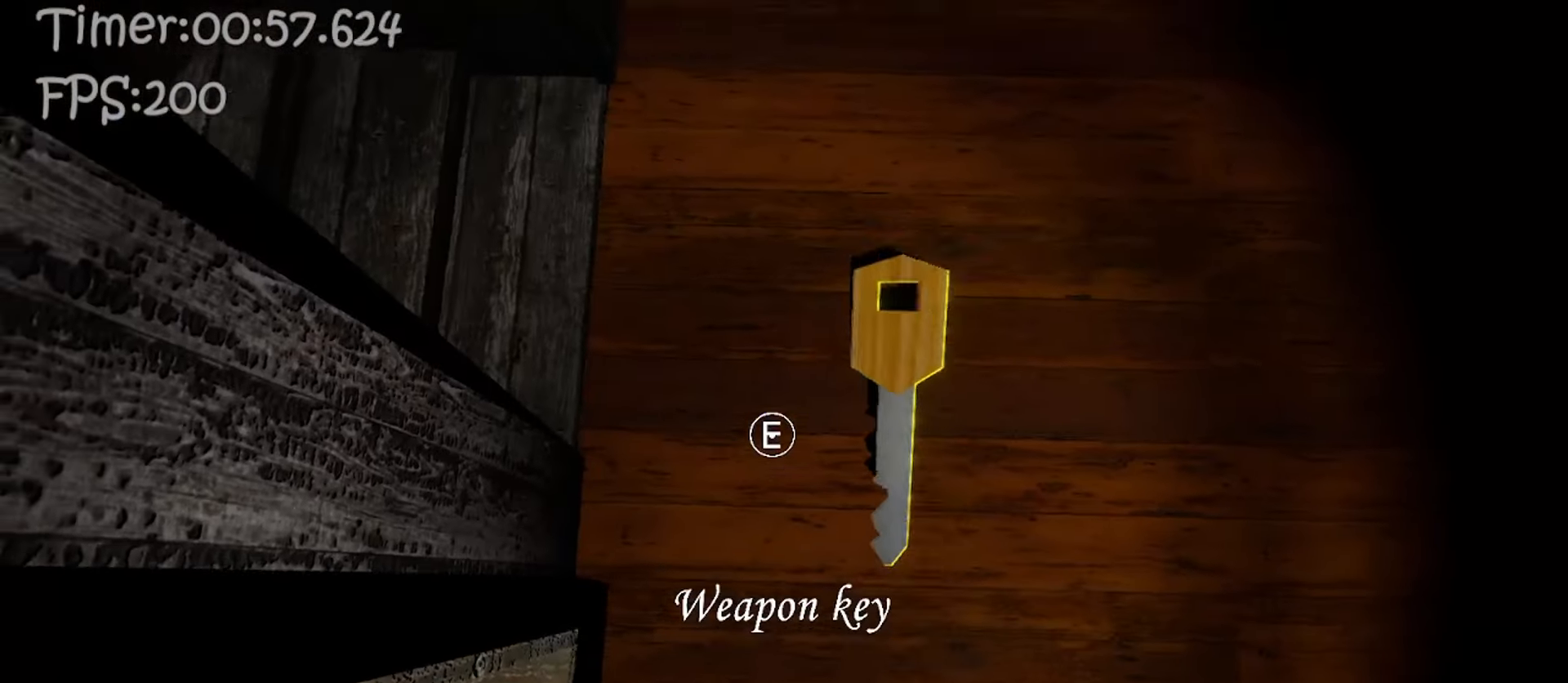
{"keys": [], "mouse": [], "events": []}
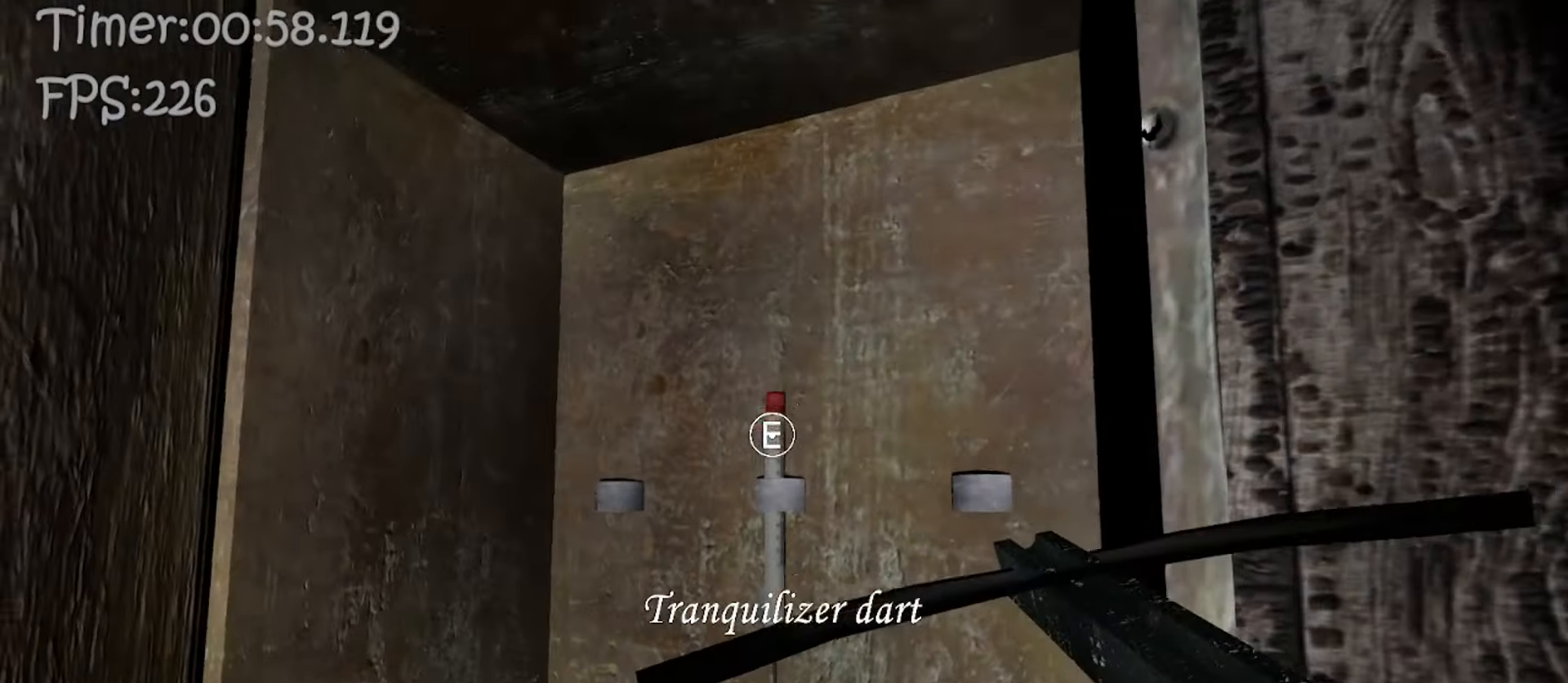
{"keys": ["s"], "mouse": [], "events": [[50, "e", "down"], [100, "e", "up"], [233, "d", "down"], [350, "s", "down"], [450, "d", "up"]]}
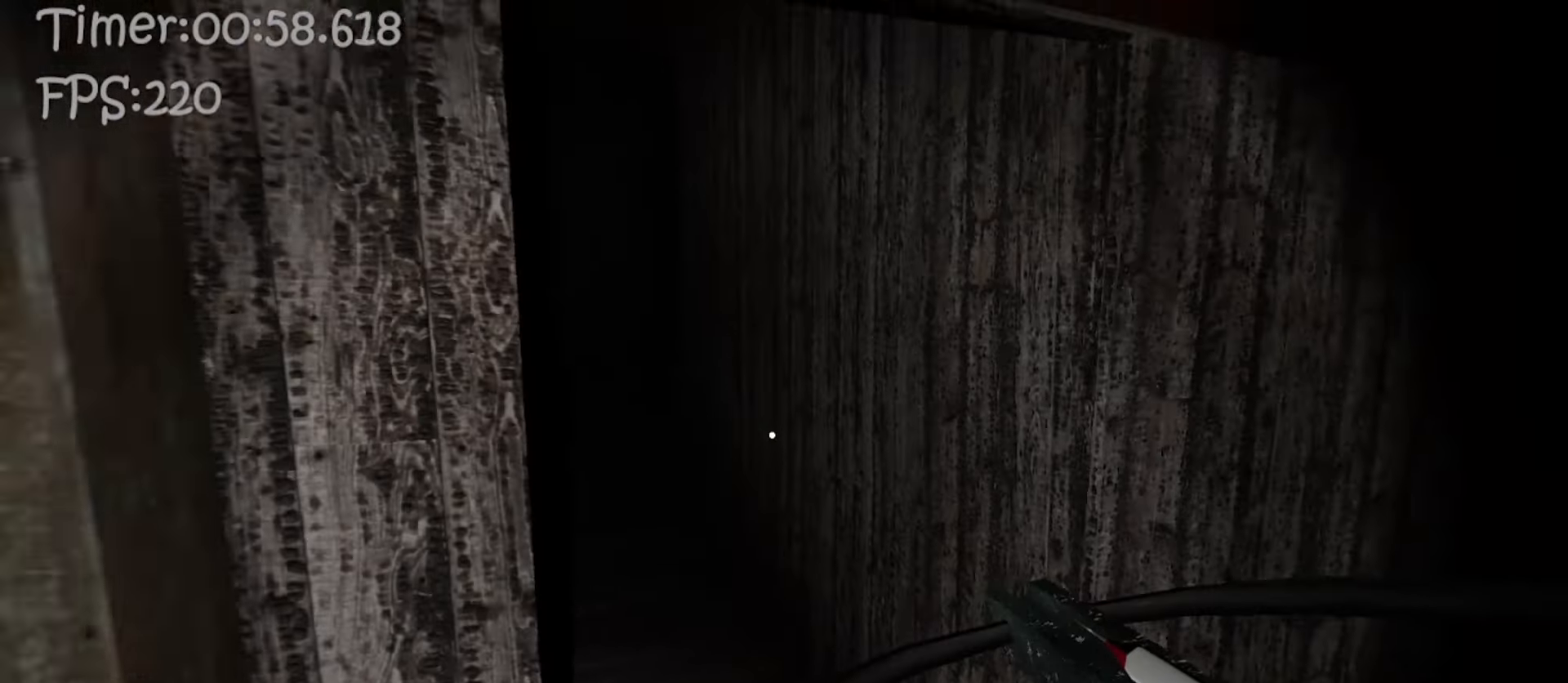
{"keys": ["s"], "mouse": [], "events": [[50, "s", "up"], [433, "s", "down"]]}
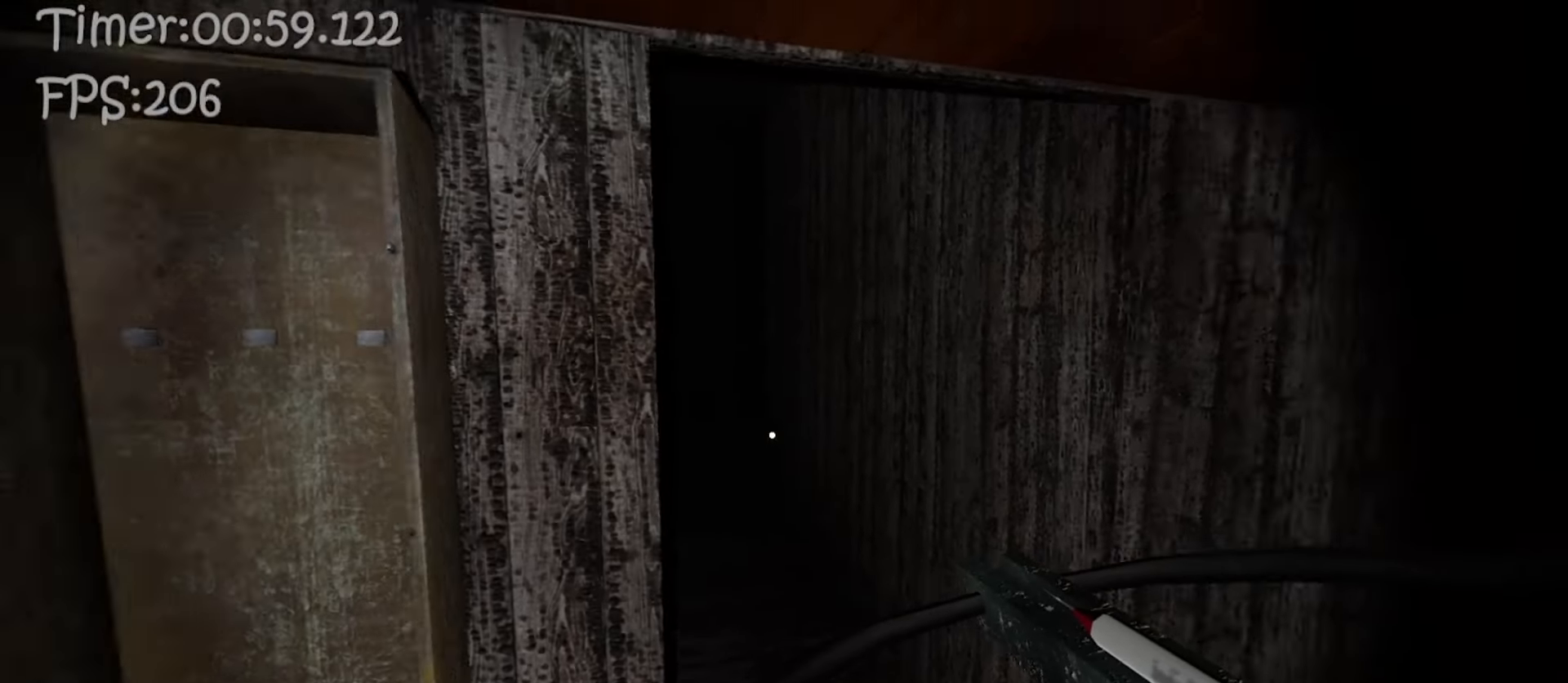
{"keys": ["d"], "mouse": [], "events": [[17, "a", "down"], [167, "a", "up"], [417, "d", "down"], [450, "s", "up"]]}
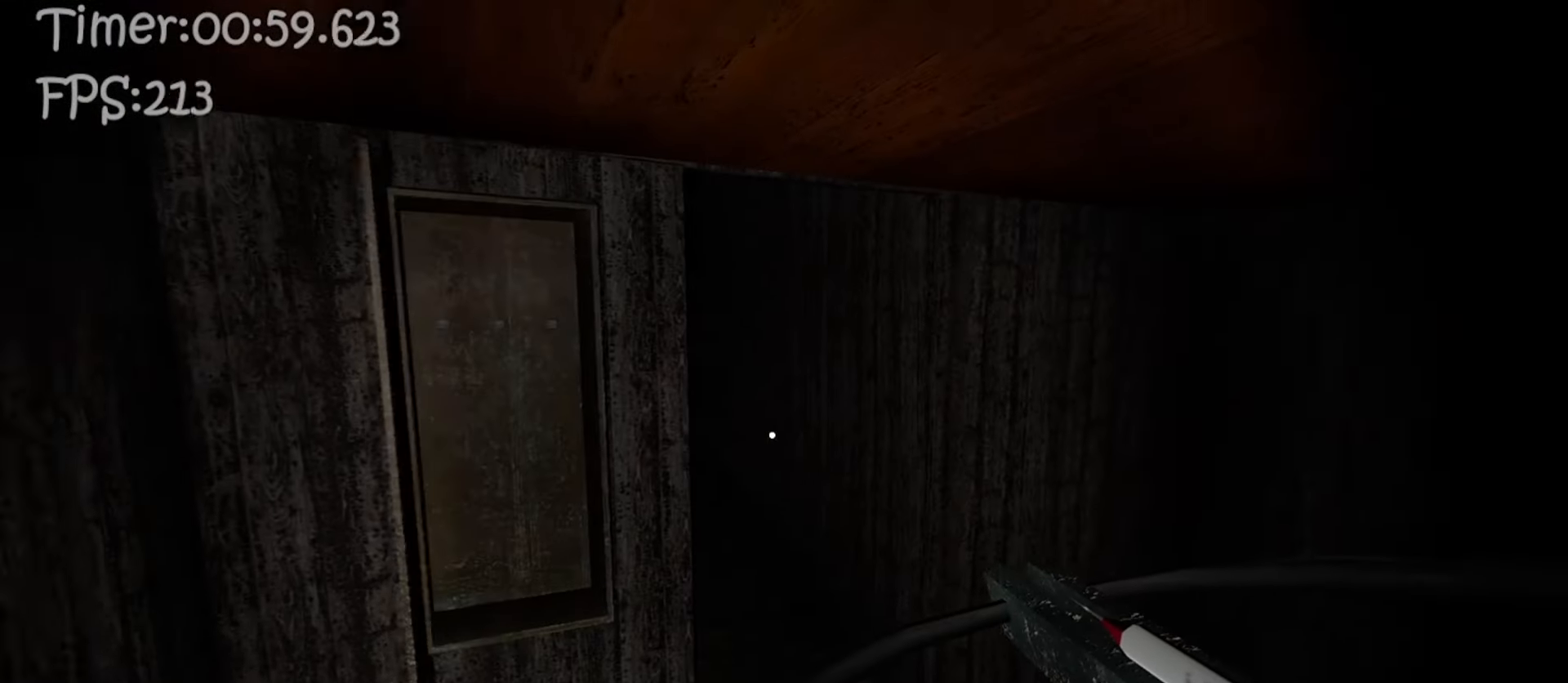
{"keys": [], "mouse": [], "events": [[33, "d", "up"]]}
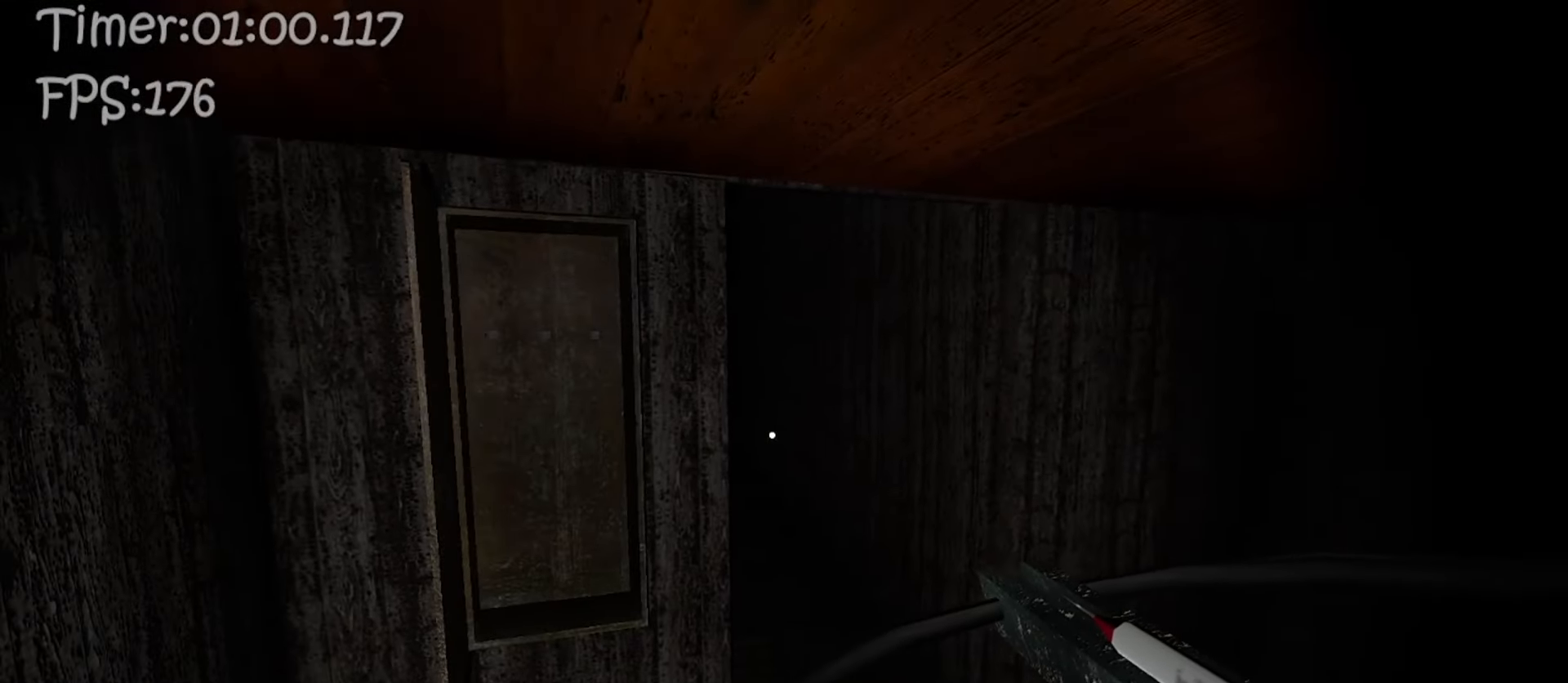
{"keys": ["s"], "mouse": [], "events": [[200, "d", "down"], [350, "s", "down"], [450, "d", "up"]]}
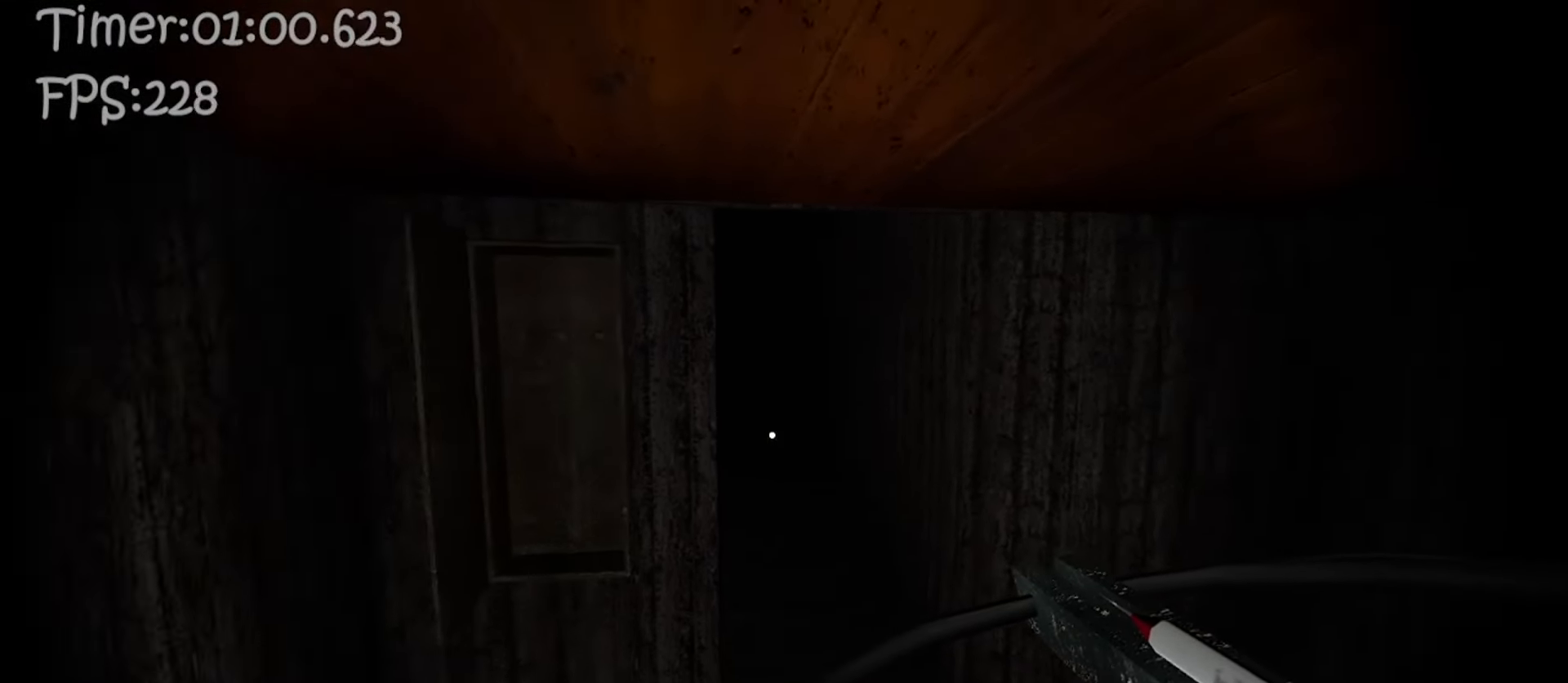
{"keys": [], "mouse": [], "events": [[67, "s", "up"]]}